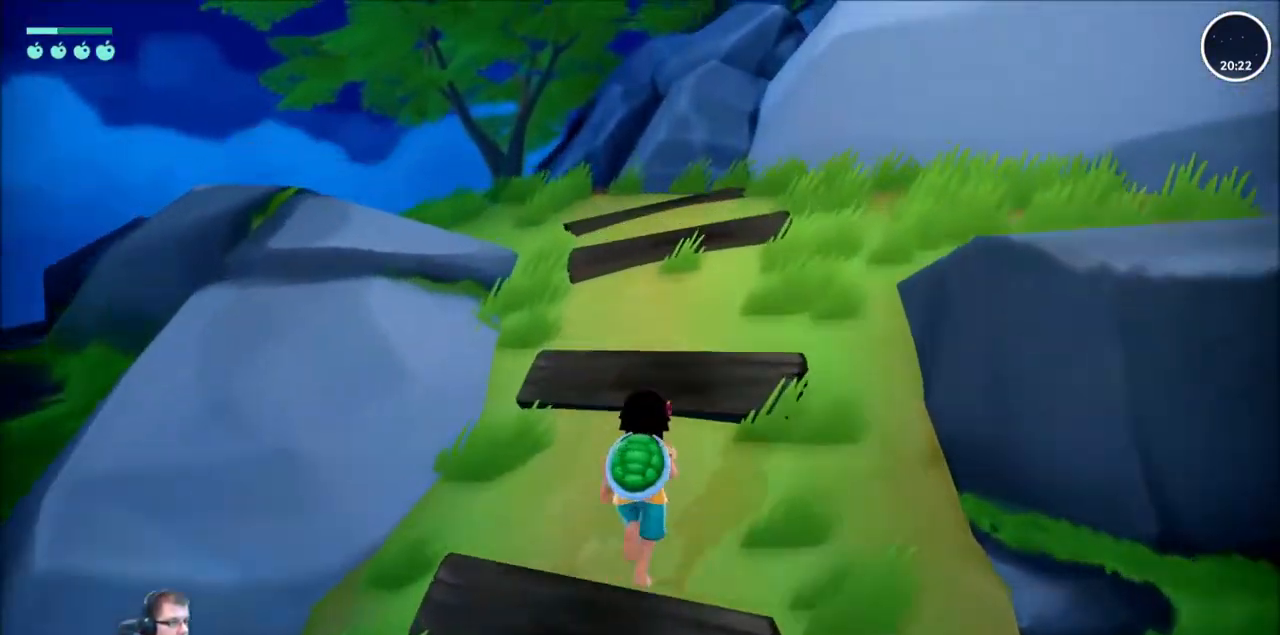
Gameplay with a controller (Xbox layout); each line is a JSON object with the inputs held at the frame after it. "events" lists button and stick changes between this image and that frame as [ms after this image, input, new state], when the widget could be followed in between. Not read: L3 R3.
{"buttons": ["R2"], "left_stick": "up", "right_stick": "down", "events": [[501, "right_stick", "down"]]}
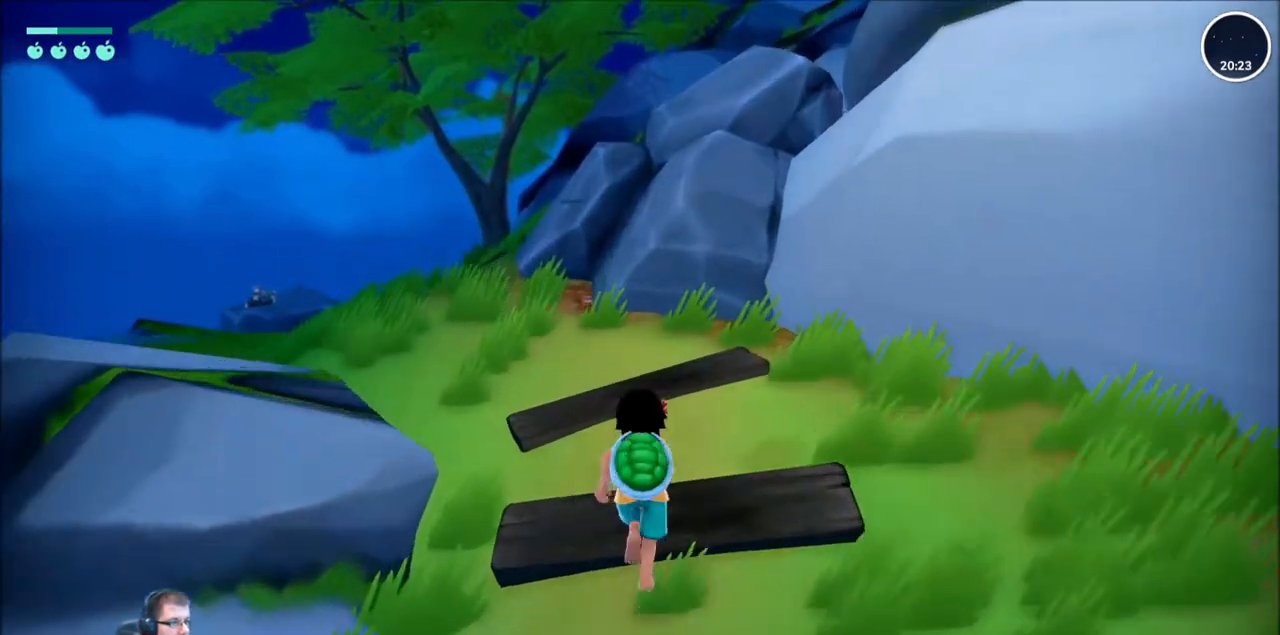
{"buttons": ["R2"], "left_stick": "up", "right_stick": "center", "events": [[67, "right_stick", "down-left"], [233, "right_stick", "center"]]}
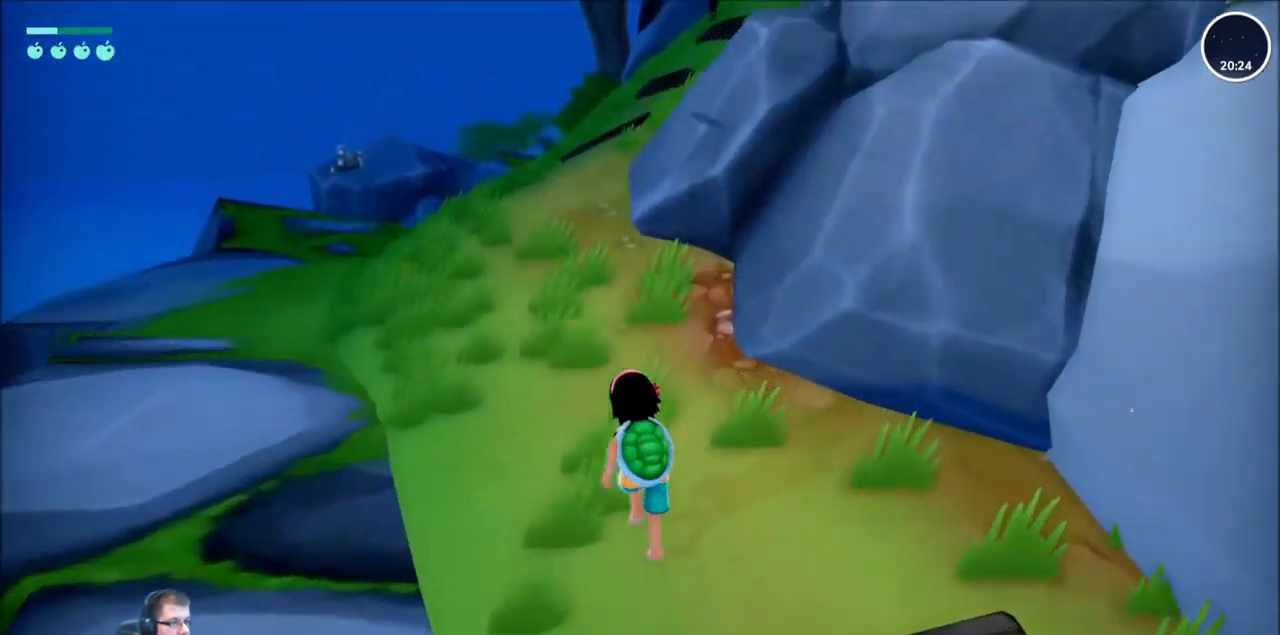
{"buttons": ["R2"], "left_stick": "up-left", "right_stick": "center", "events": [[67, "left_stick", "up-left"]]}
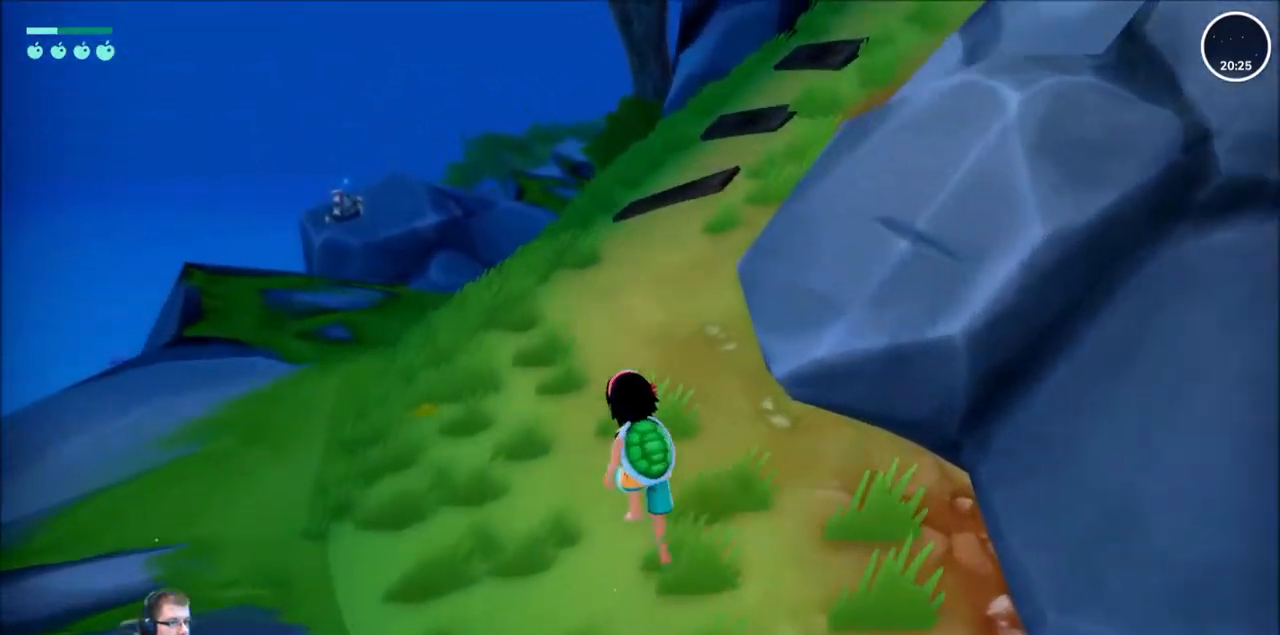
{"buttons": ["R2"], "left_stick": "up-left", "right_stick": "center", "events": []}
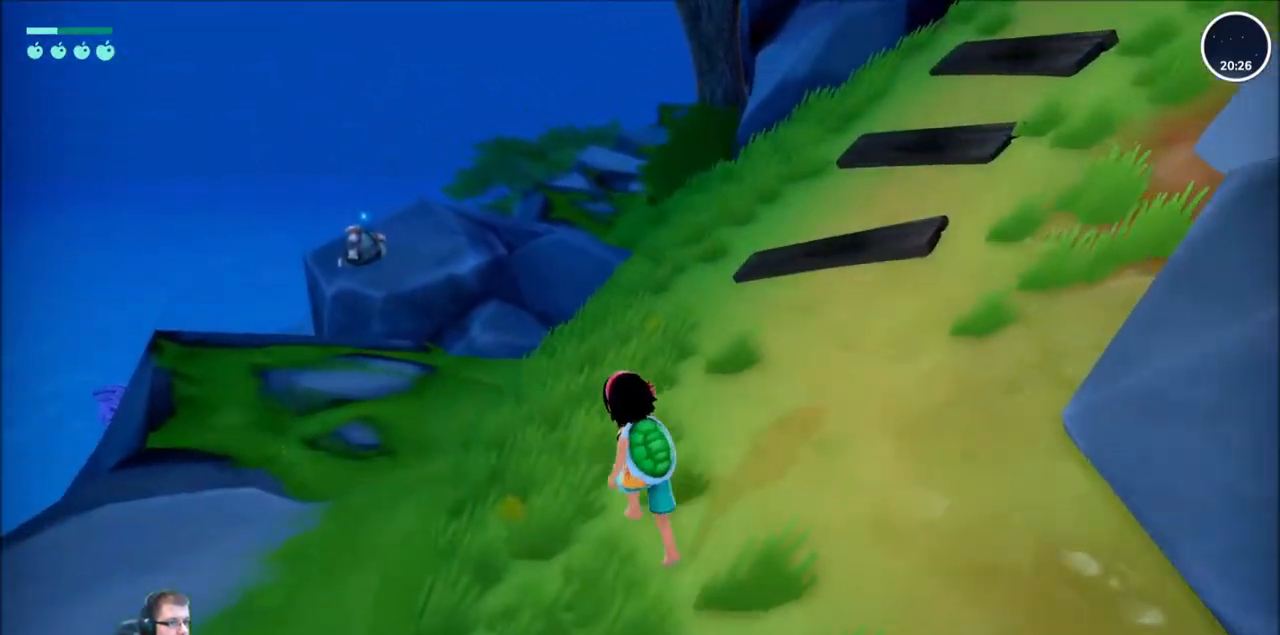
{"buttons": ["R2"], "left_stick": "up-left", "right_stick": "center", "events": []}
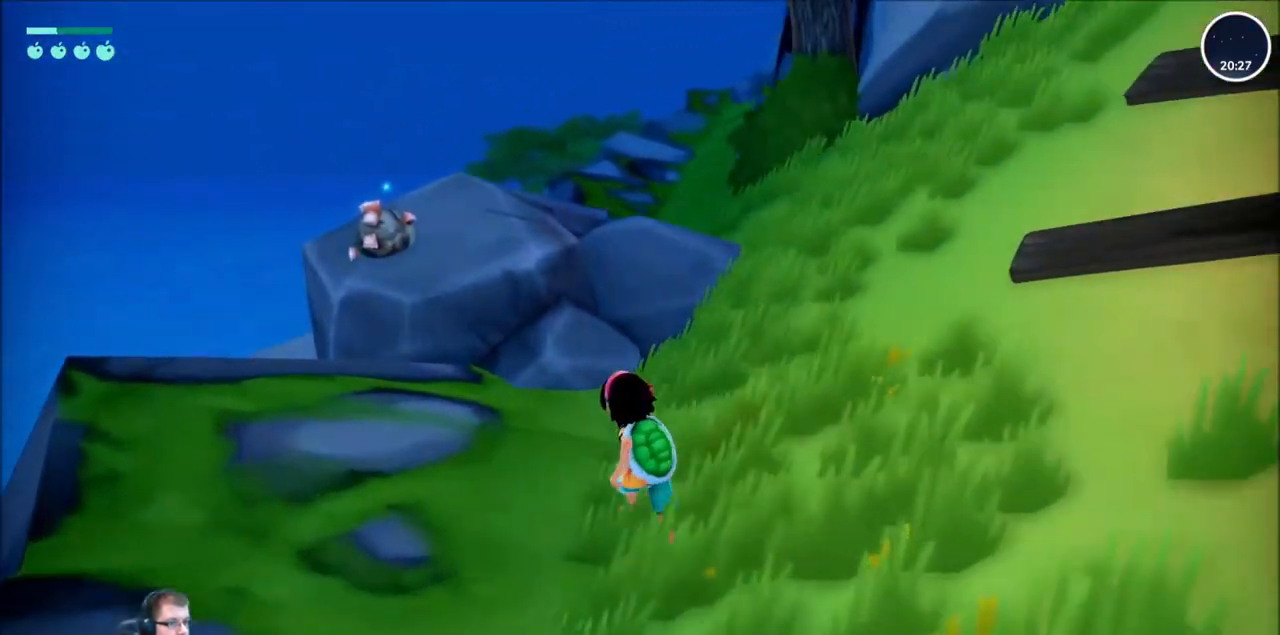
{"buttons": [], "left_stick": "center", "right_stick": "center", "events": [[100, "A", "down"], [200, "A", "up"], [500, "R2", "up"], [500, "left_stick", "center"]]}
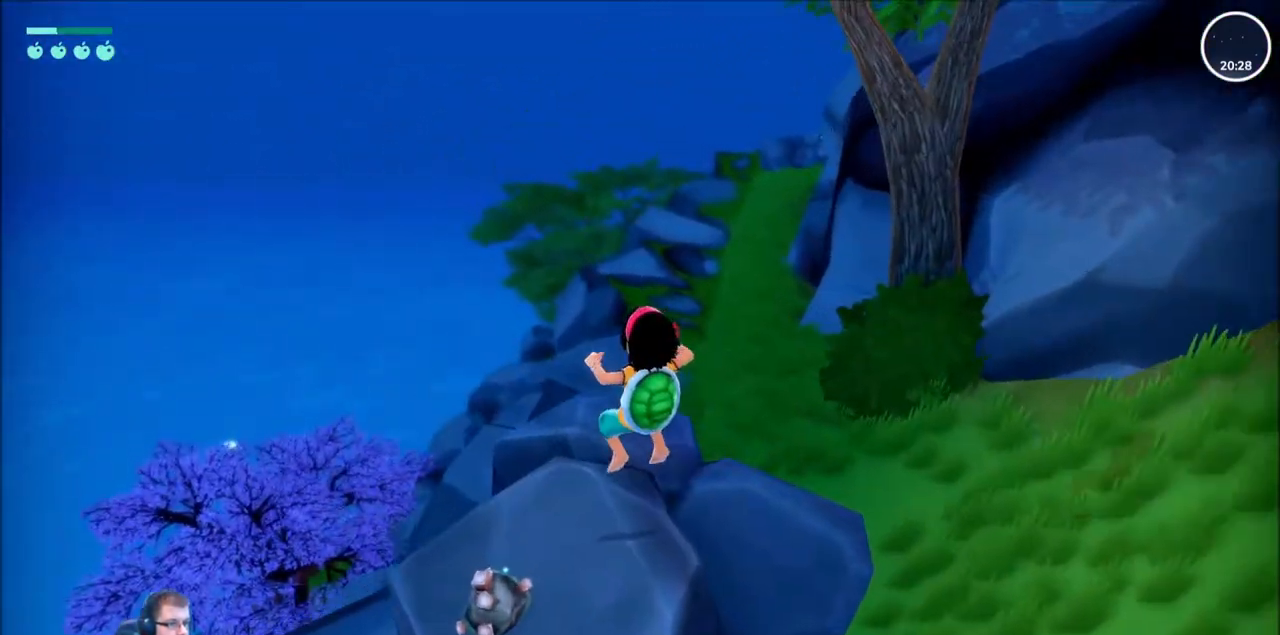
{"buttons": [], "left_stick": "left", "right_stick": "center", "events": [[401, "left_stick", "left"]]}
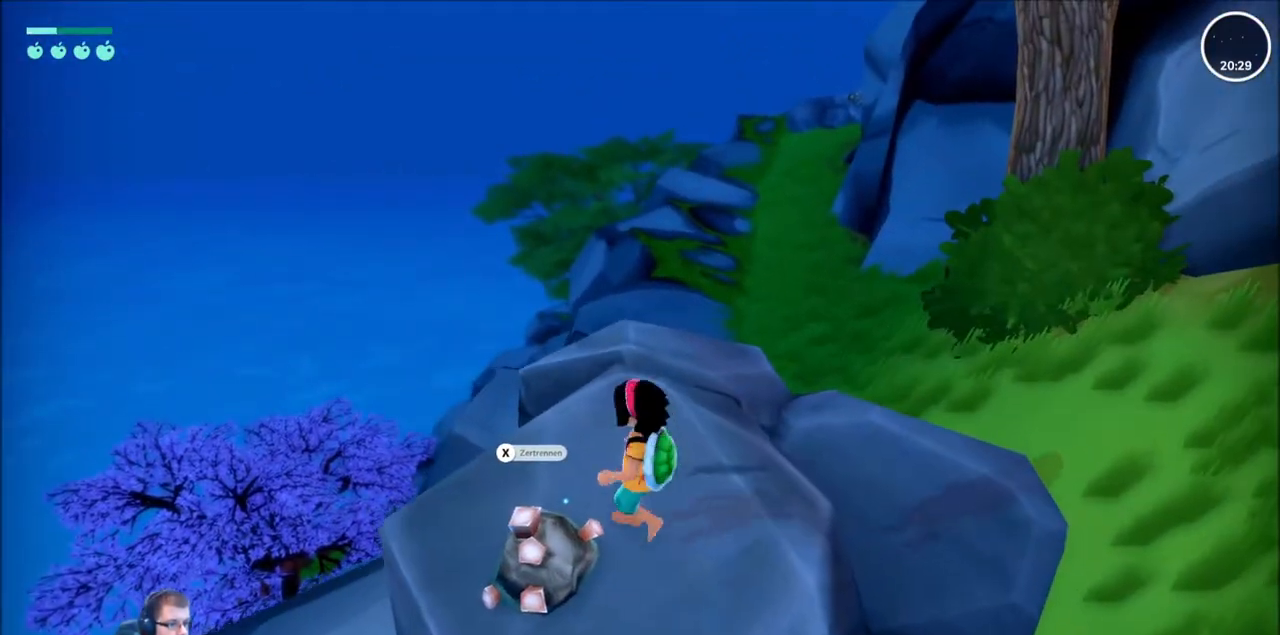
{"buttons": [], "left_stick": "center", "right_stick": "center", "events": [[33, "X", "down"], [100, "left_stick", "center"], [167, "X", "up"]]}
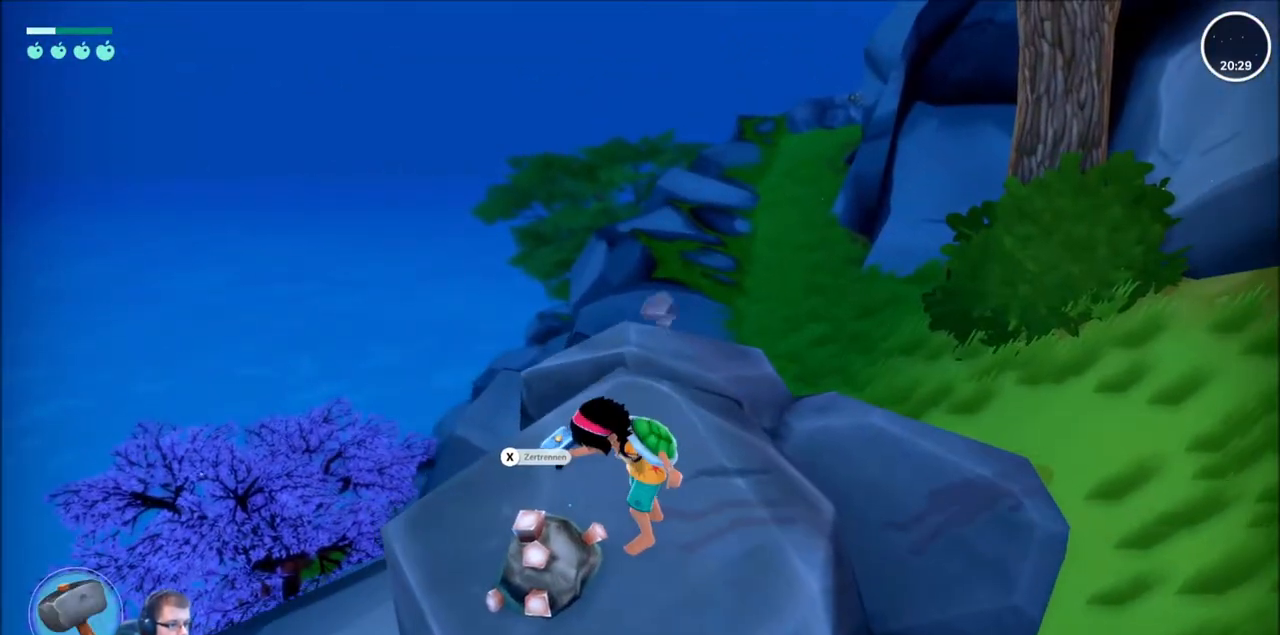
{"buttons": ["X"], "left_stick": "center", "right_stick": "center", "events": [[434, "X", "down"]]}
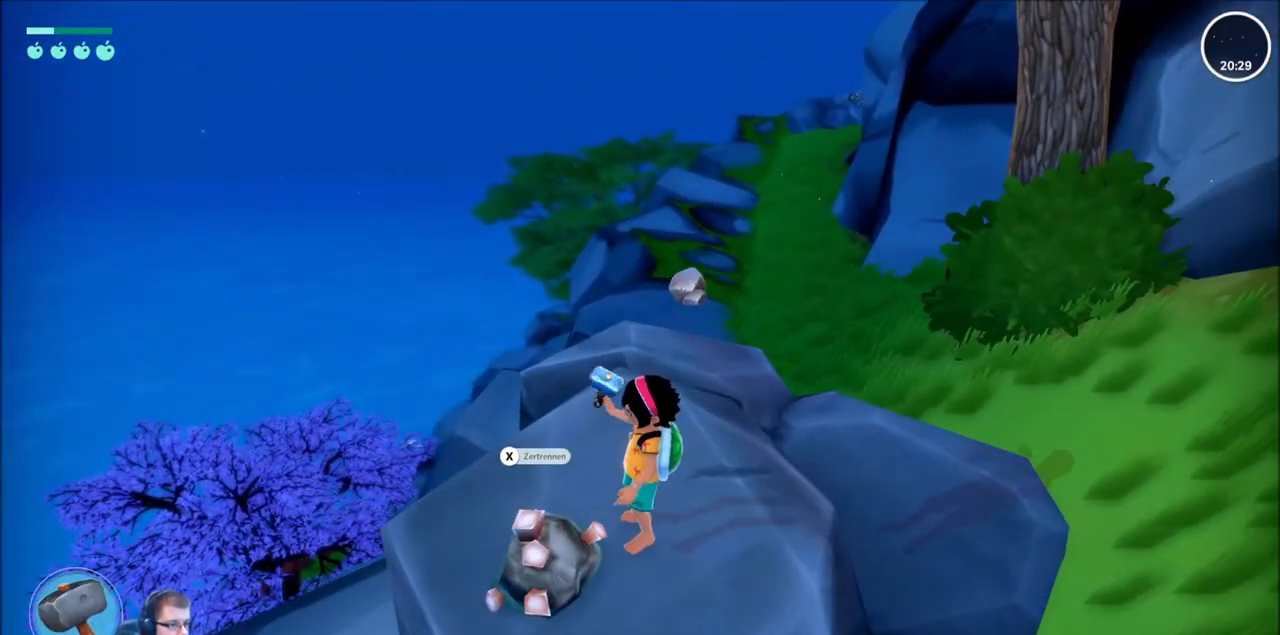
{"buttons": [], "left_stick": "center", "right_stick": "center", "events": [[67, "X", "up"]]}
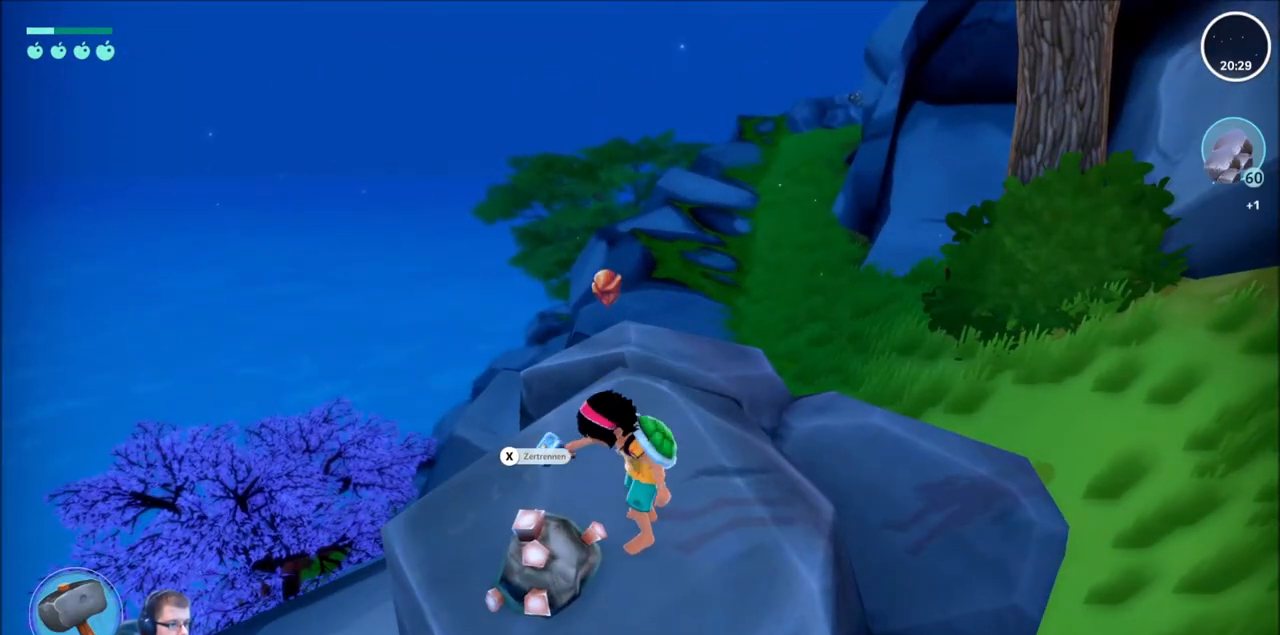
{"buttons": [], "left_stick": "center", "right_stick": "center", "events": [[301, "X", "down"], [434, "X", "up"]]}